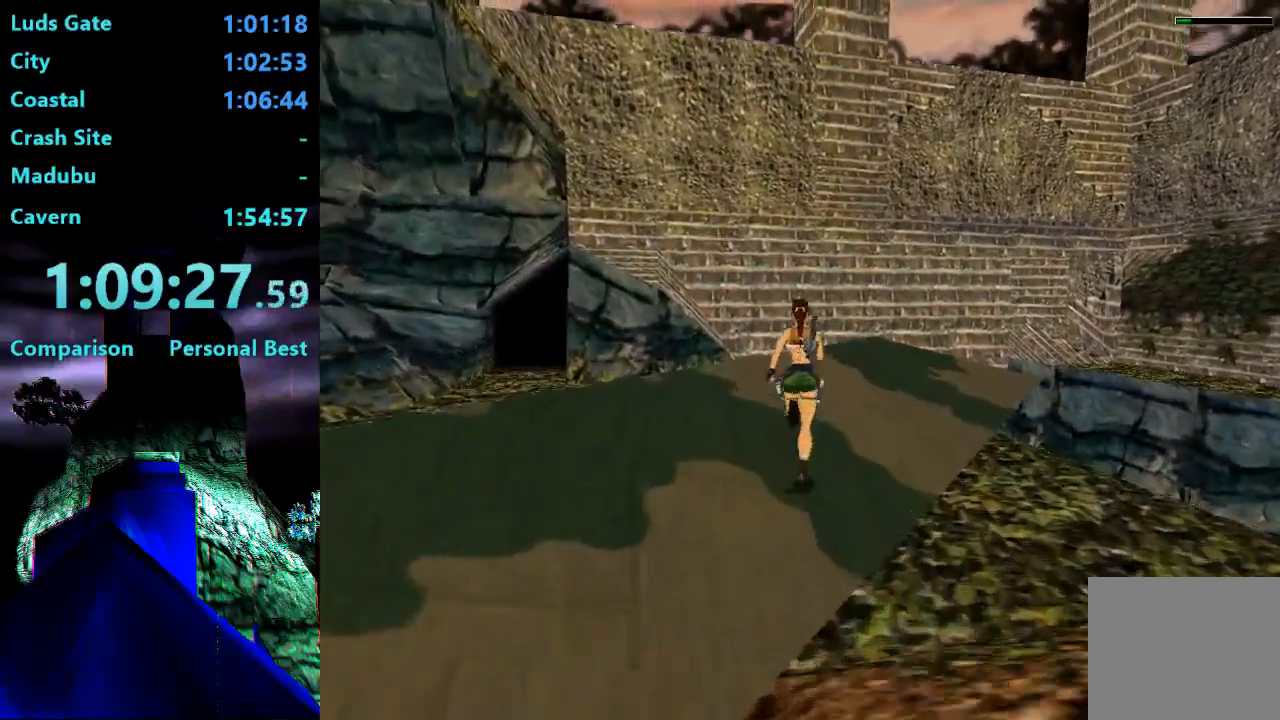
Gameplay with a controller (PlayStation layout); each line is a JSON object with the inputs held at the frame after it (dt_ms = milliseconds from this image to that frame). "events" lists button and stick changes between this image and that frame as [ms after this image, input, new state], when the widget could be followed in between. Not read: L3 R3 left_stick.
{"dt_ms": 500, "buttons": ["SQUARE", "R2", "DPAD_UP"], "right_stick": "center", "events": []}
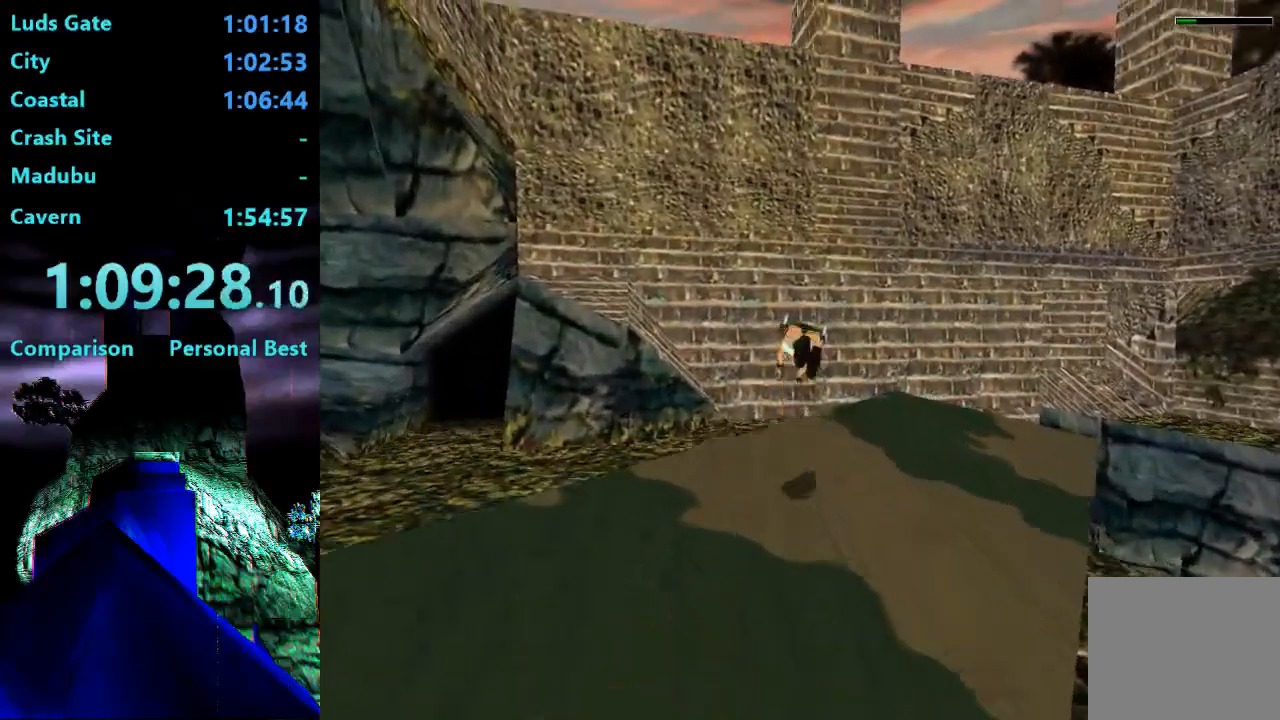
{"dt_ms": 1000, "buttons": ["DPAD_UP", "DPAD_RIGHT"], "right_stick": "center"}
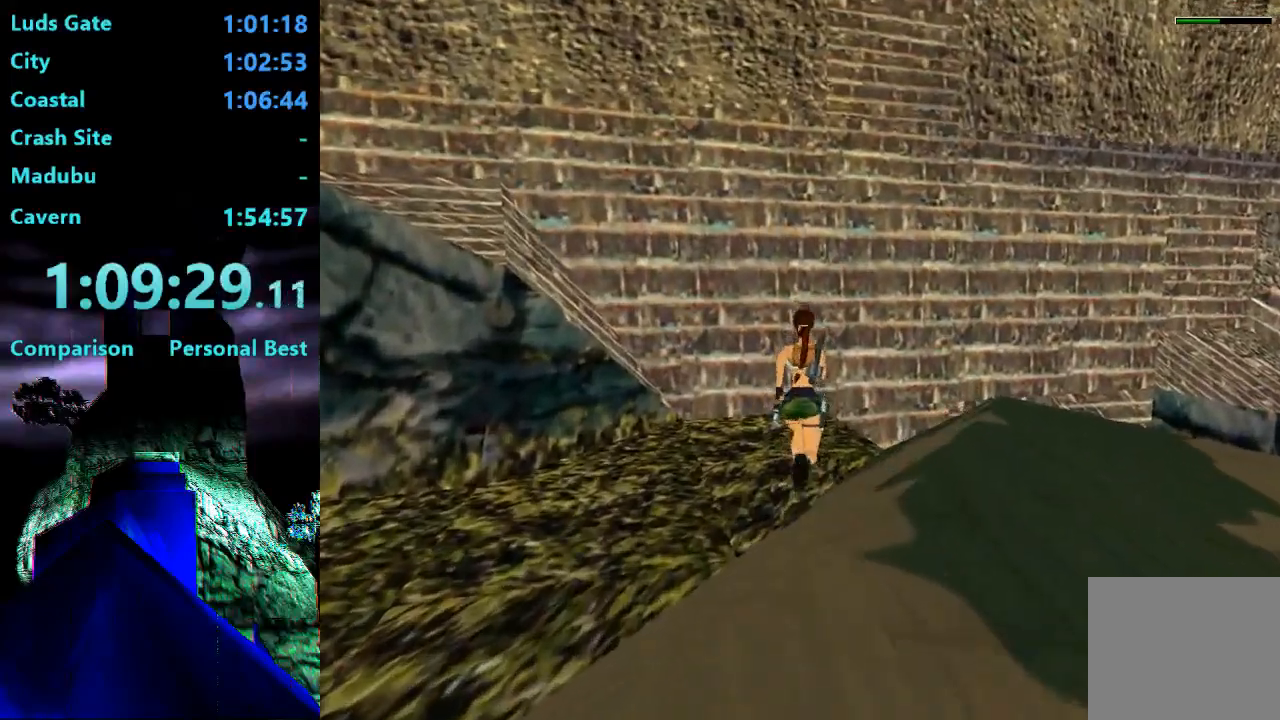
{"dt_ms": 500, "buttons": ["DPAD_UP"], "right_stick": "center", "events": [[183, "DPAD_RIGHT", "up"]]}
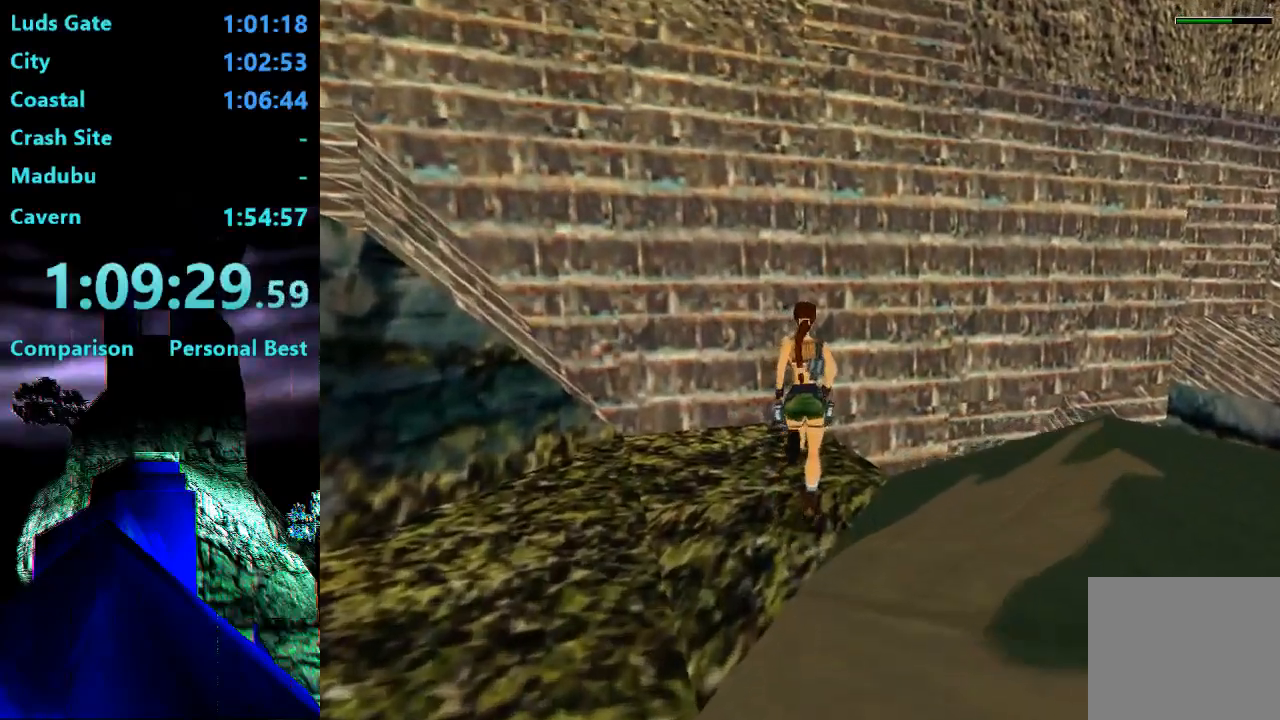
{"dt_ms": 500, "buttons": ["DPAD_UP", "DPAD_LEFT"], "right_stick": "center", "events": [[483, "DPAD_LEFT", "down"]]}
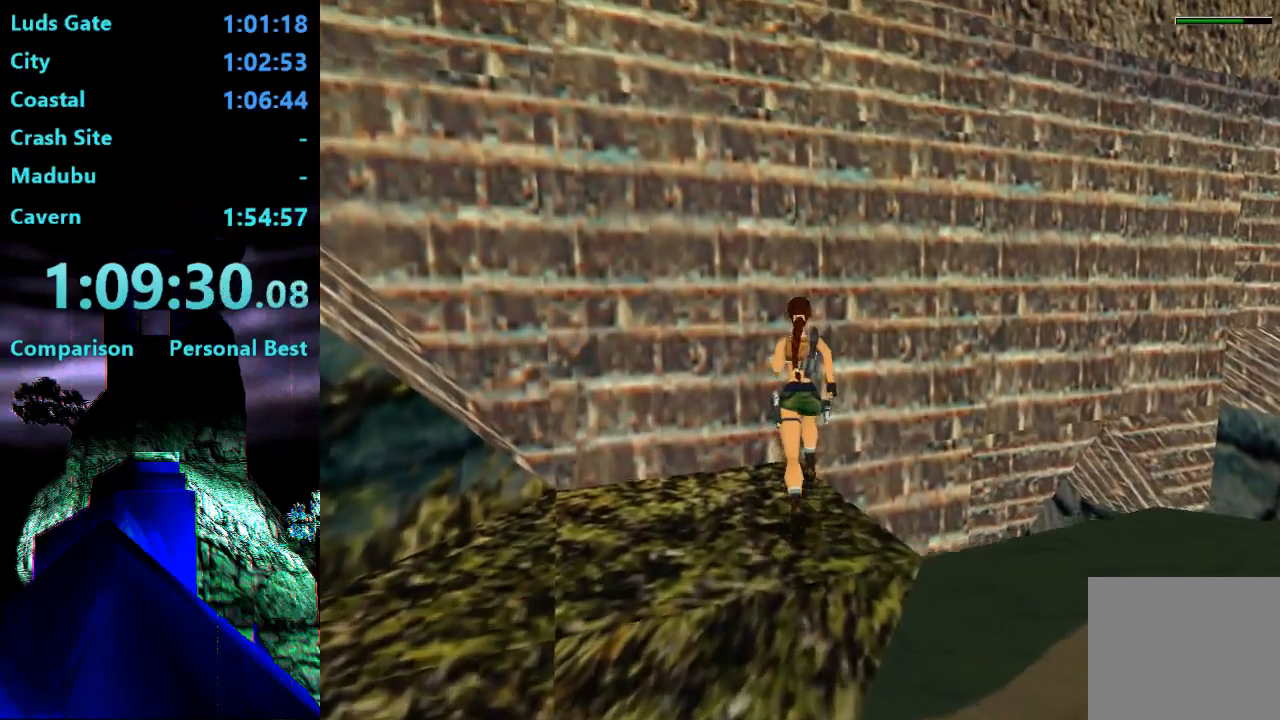
{"dt_ms": 500, "buttons": [], "right_stick": "center", "events": [[83, "DPAD_UP", "up"], [383, "DPAD_LEFT", "up"]]}
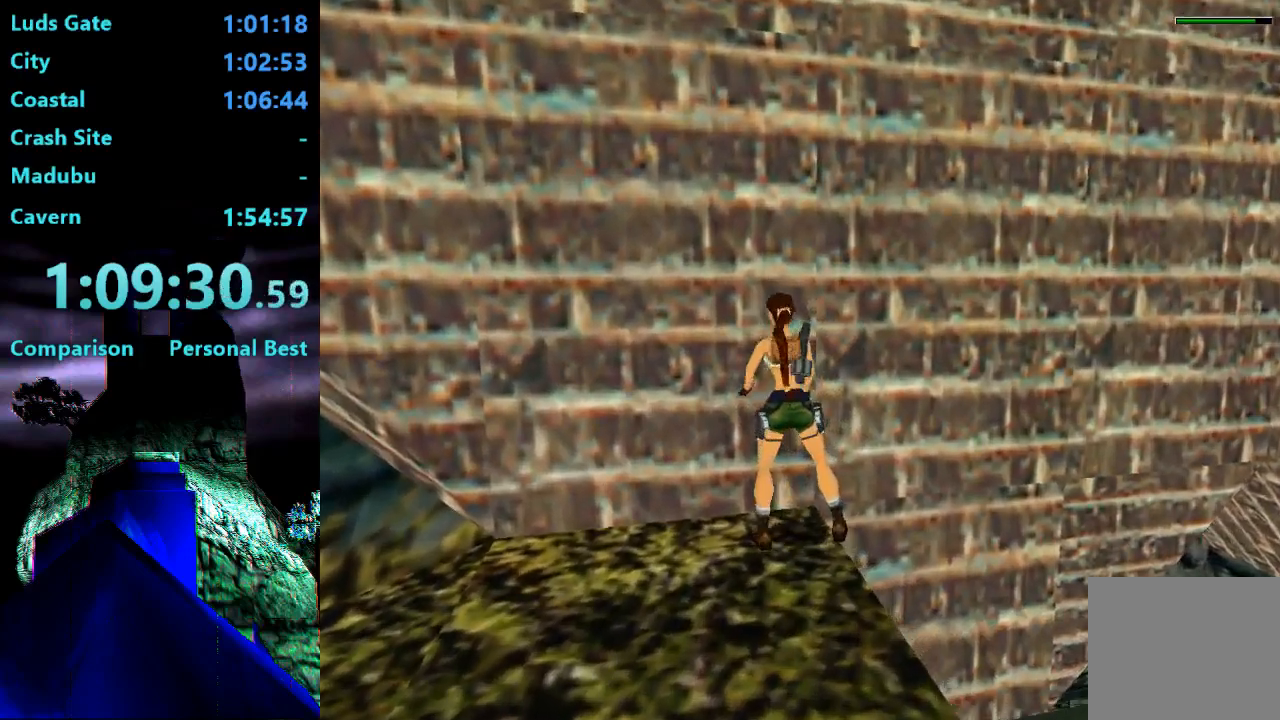
{"dt_ms": 500, "buttons": ["DPAD_LEFT"], "right_stick": "center", "events": [[83, "DPAD_UP", "down"], [117, "DPAD_LEFT", "down"], [250, "DPAD_LEFT", "up"], [250, "DPAD_UP", "up"], [483, "DPAD_LEFT", "down"]]}
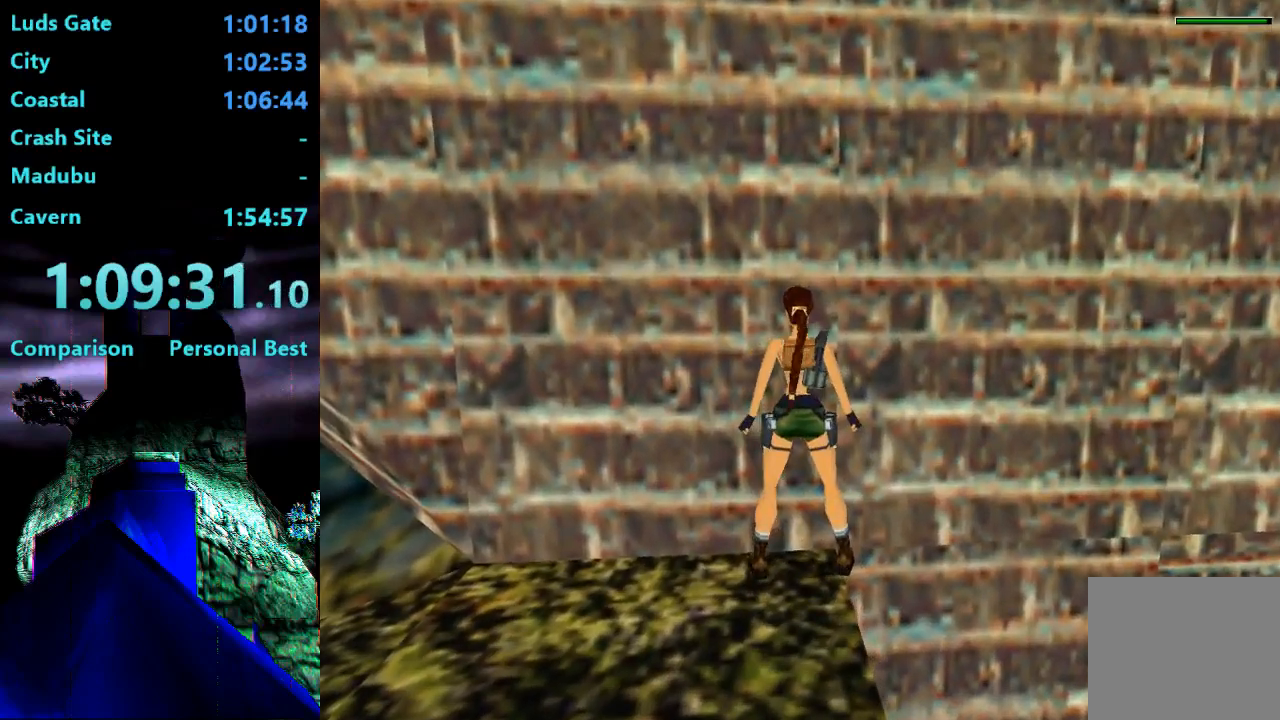
{"dt_ms": 500, "buttons": [], "right_stick": "center", "events": [[150, "DPAD_LEFT", "up"], [350, "DPAD_DOWN", "down"], [450, "DPAD_DOWN", "up"]]}
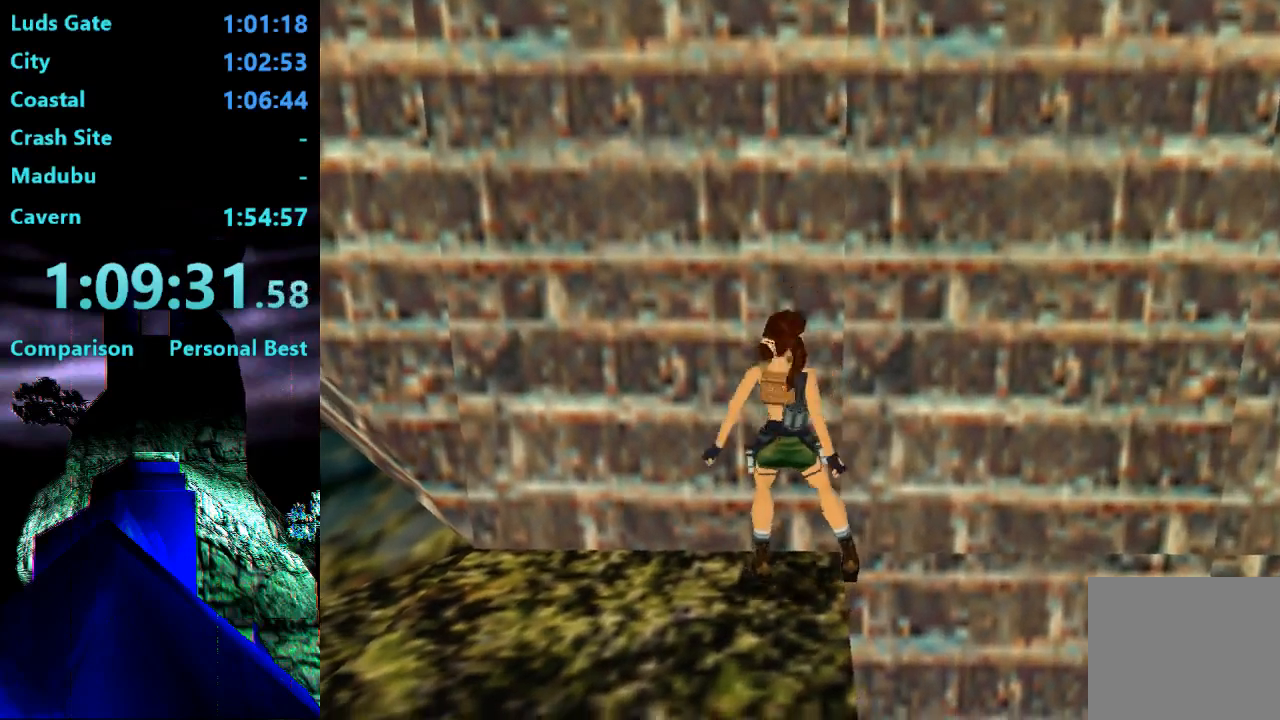
{"dt_ms": 500, "buttons": [], "right_stick": "center", "events": [[117, "DPAD_RIGHT", "down"], [317, "DPAD_RIGHT", "up"]]}
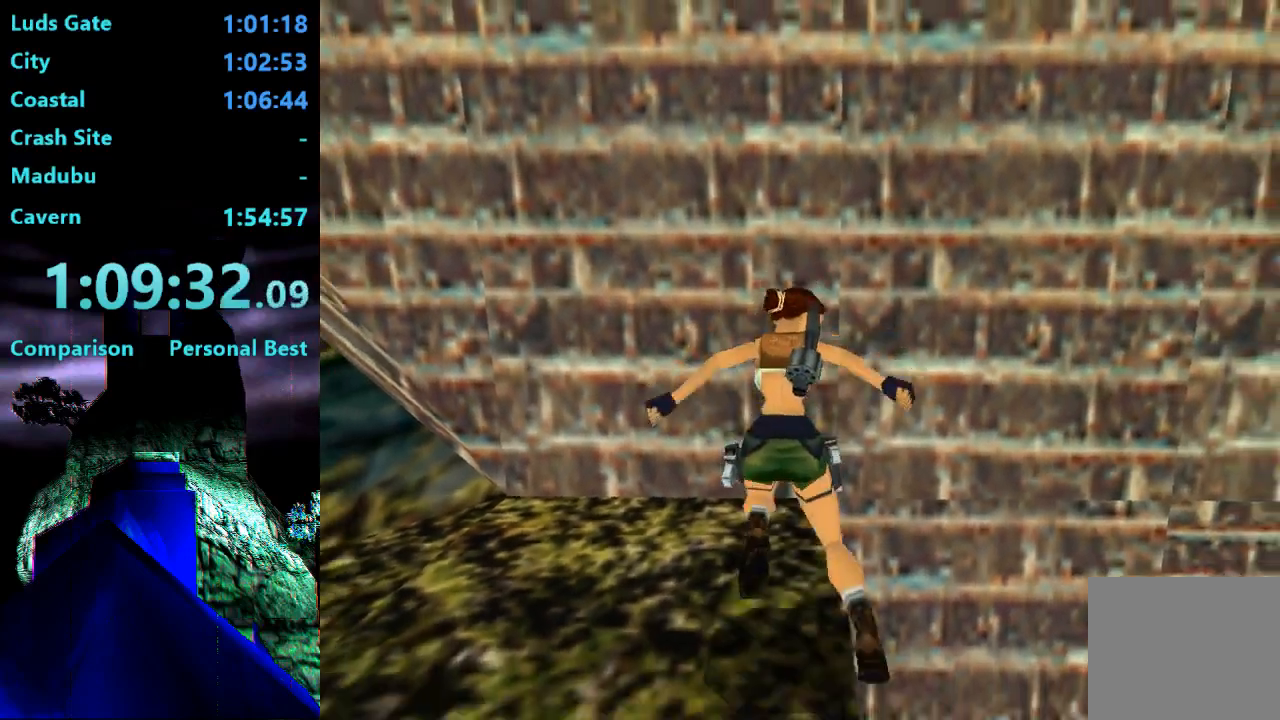
{"dt_ms": 500, "buttons": ["L2", "DPAD_UP"], "right_stick": "center", "events": [[250, "L2", "down"], [283, "DPAD_UP", "down"]]}
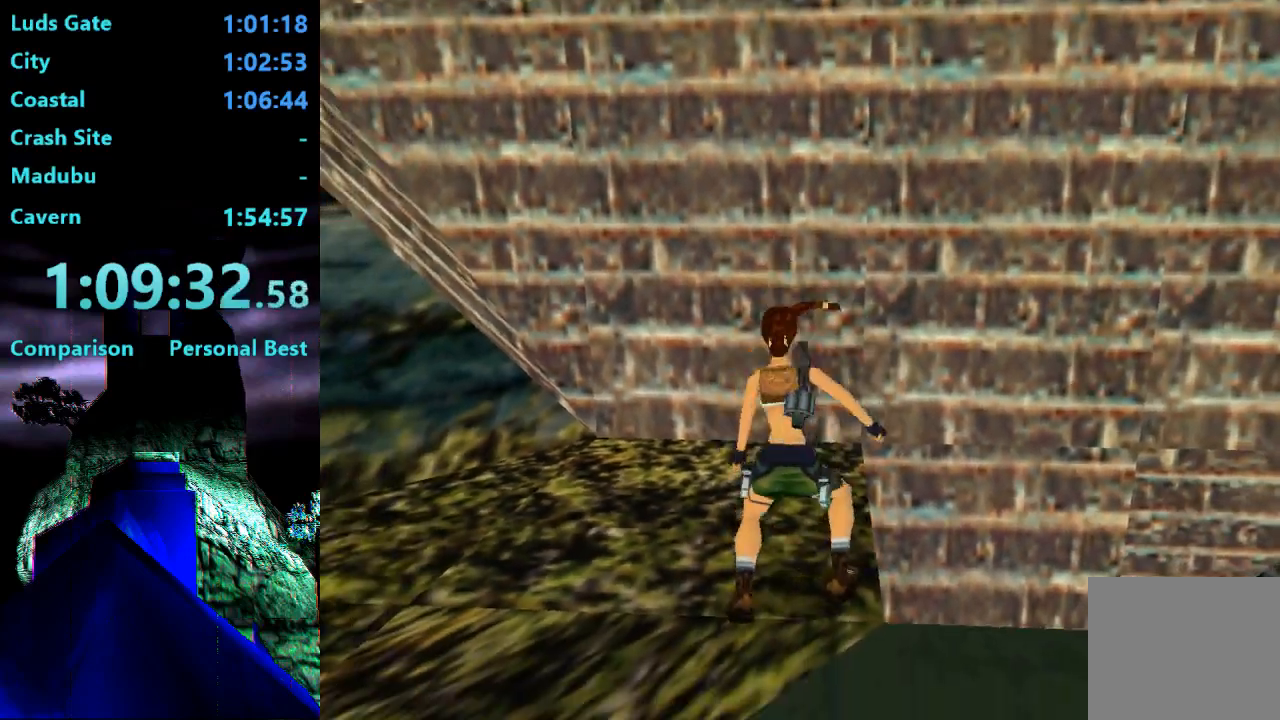
{"dt_ms": 500, "buttons": [], "right_stick": "center", "events": [[283, "DPAD_UP", "up"], [317, "L2", "up"]]}
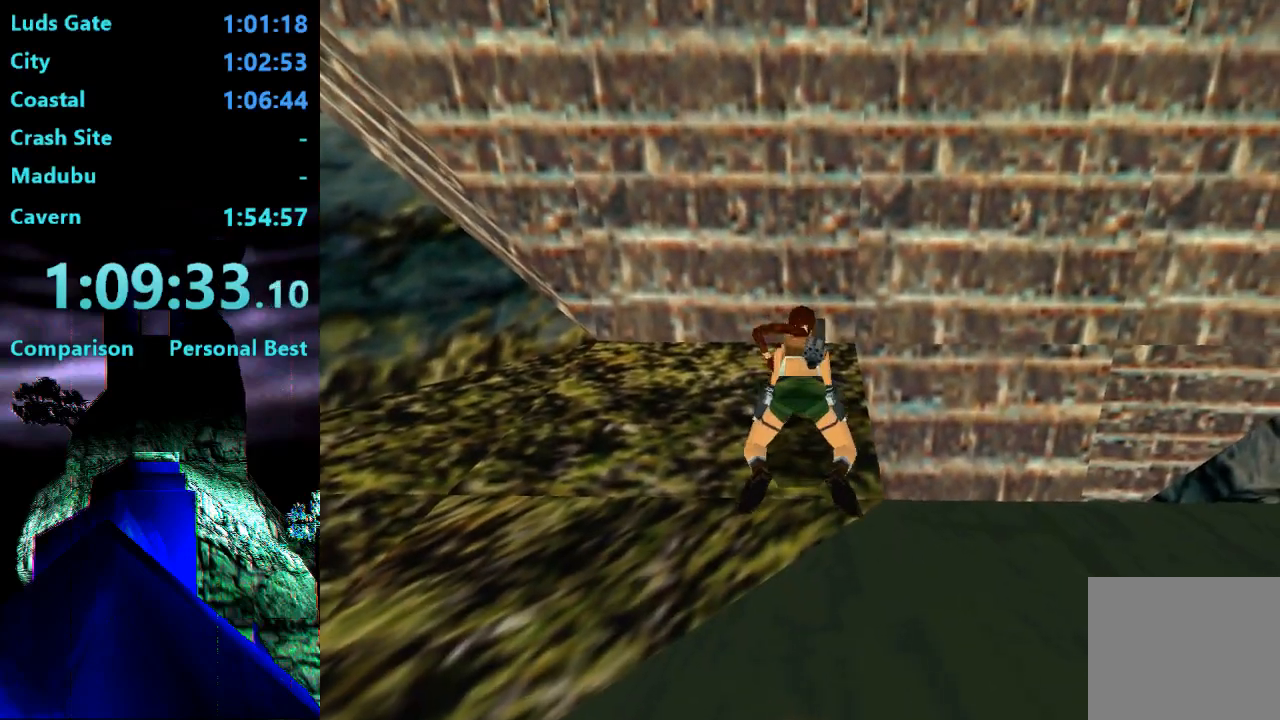
{"dt_ms": 500, "buttons": ["R1"], "right_stick": "center", "events": [[317, "R1", "down"]]}
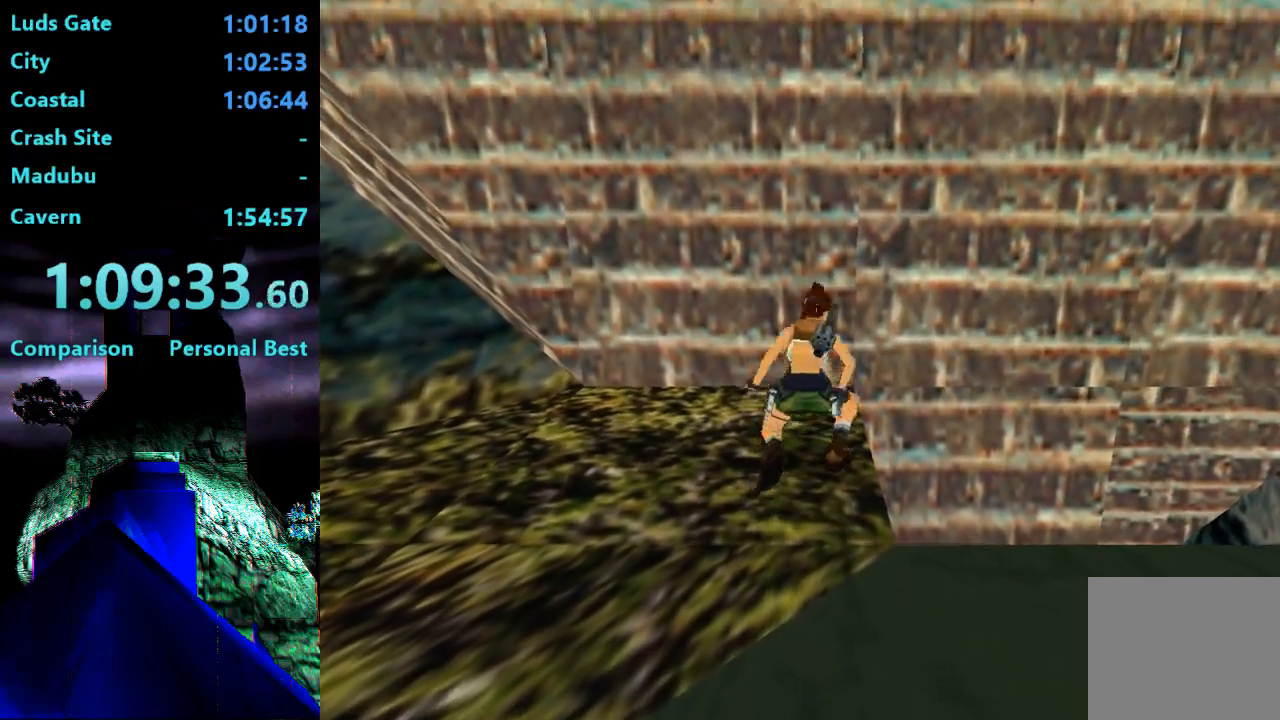
{"dt_ms": 500, "buttons": ["R1", "DPAD_RIGHT"], "right_stick": "center", "events": [[317, "DPAD_RIGHT", "down"]]}
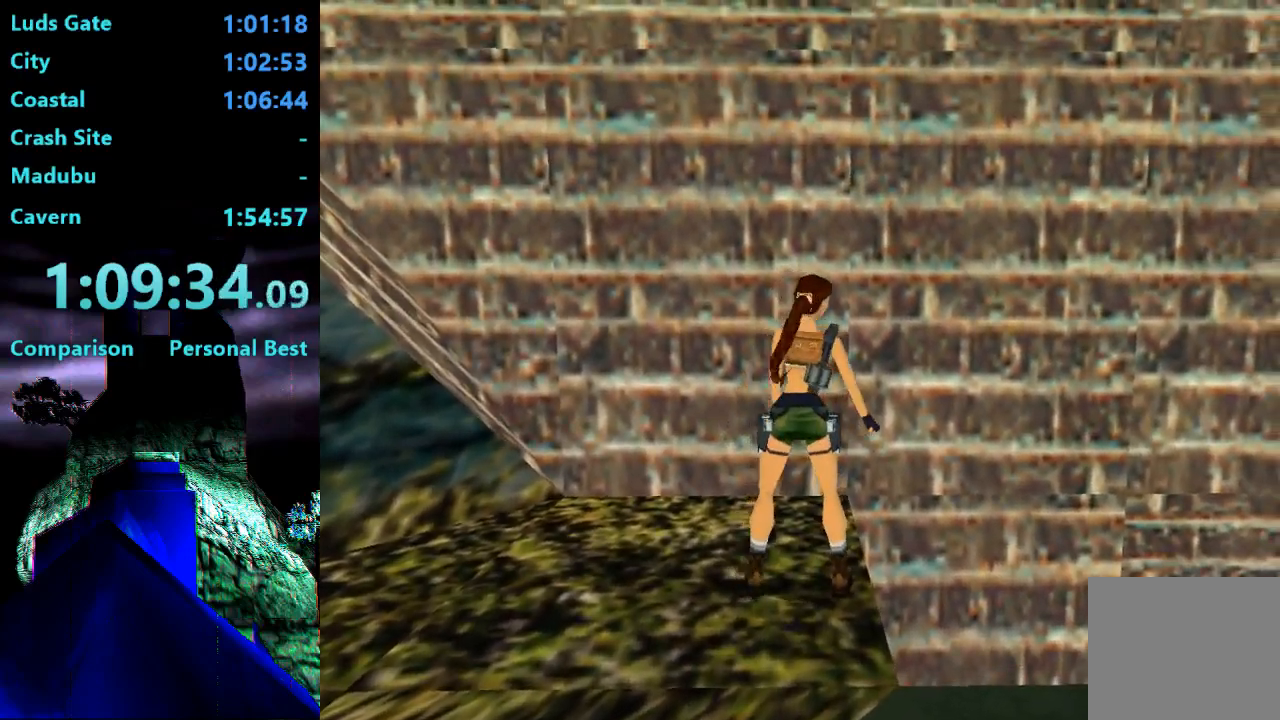
{"dt_ms": 500, "buttons": ["DPAD_RIGHT"], "right_stick": "center", "events": [[17, "DPAD_RIGHT", "up"], [50, "R1", "up"], [383, "DPAD_RIGHT", "down"]]}
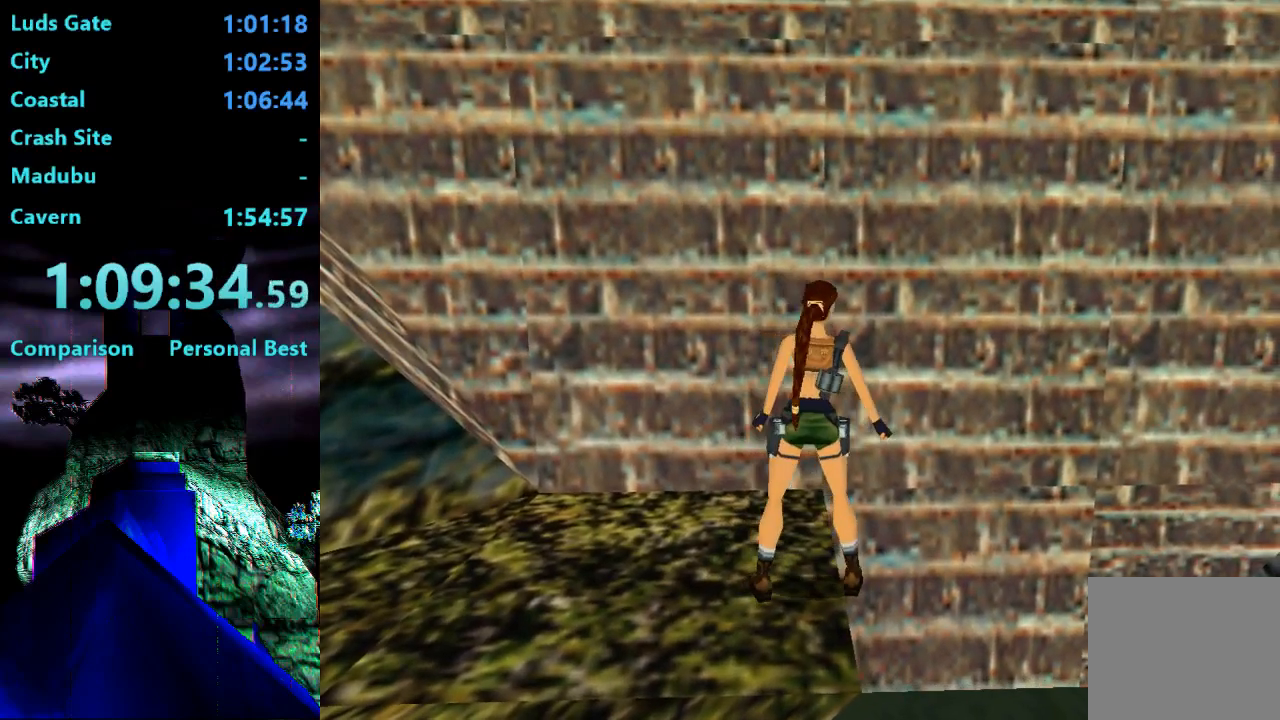
{"dt_ms": 500, "buttons": [], "right_stick": "center", "events": [[50, "DPAD_RIGHT", "up"], [283, "DPAD_RIGHT", "down"], [383, "DPAD_RIGHT", "up"]]}
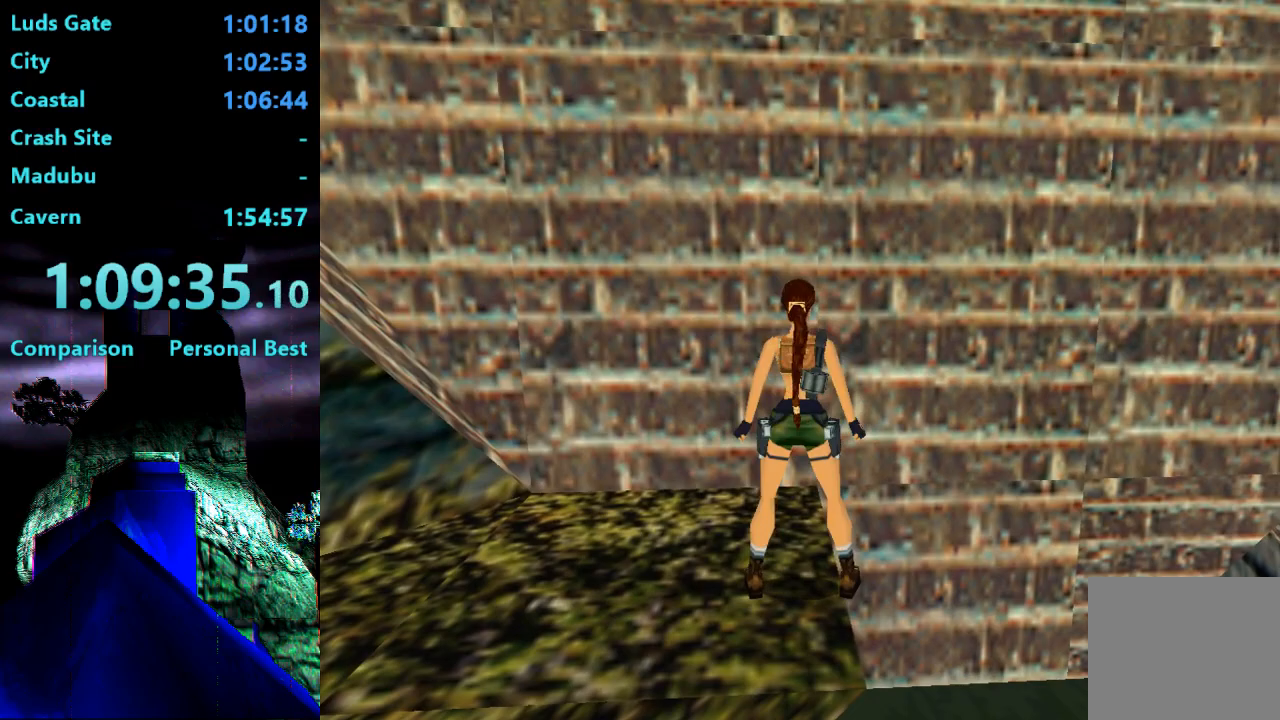
{"dt_ms": 500, "buttons": [], "right_stick": "center", "events": [[283, "DPAD_RIGHT", "down"], [317, "DPAD_RIGHT", "up"]]}
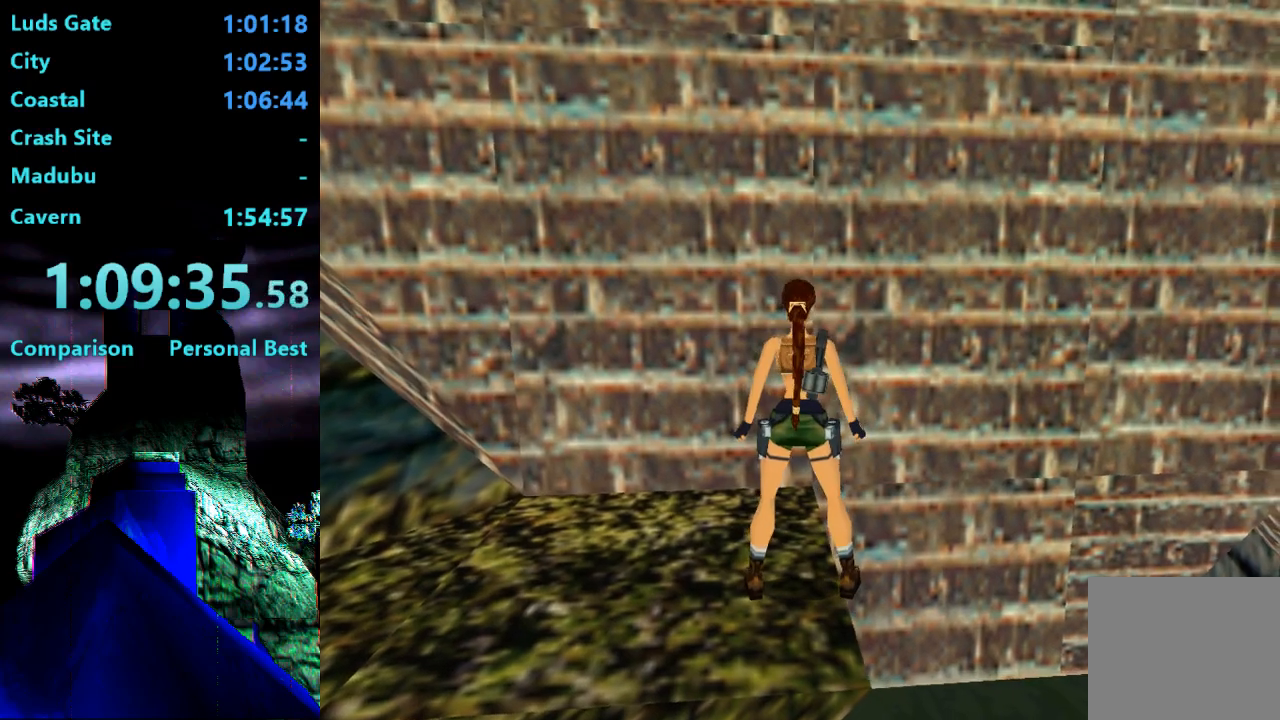
{"dt_ms": 500, "buttons": ["SQUARE"], "right_stick": "center", "events": [[283, "SQUARE", "down"]]}
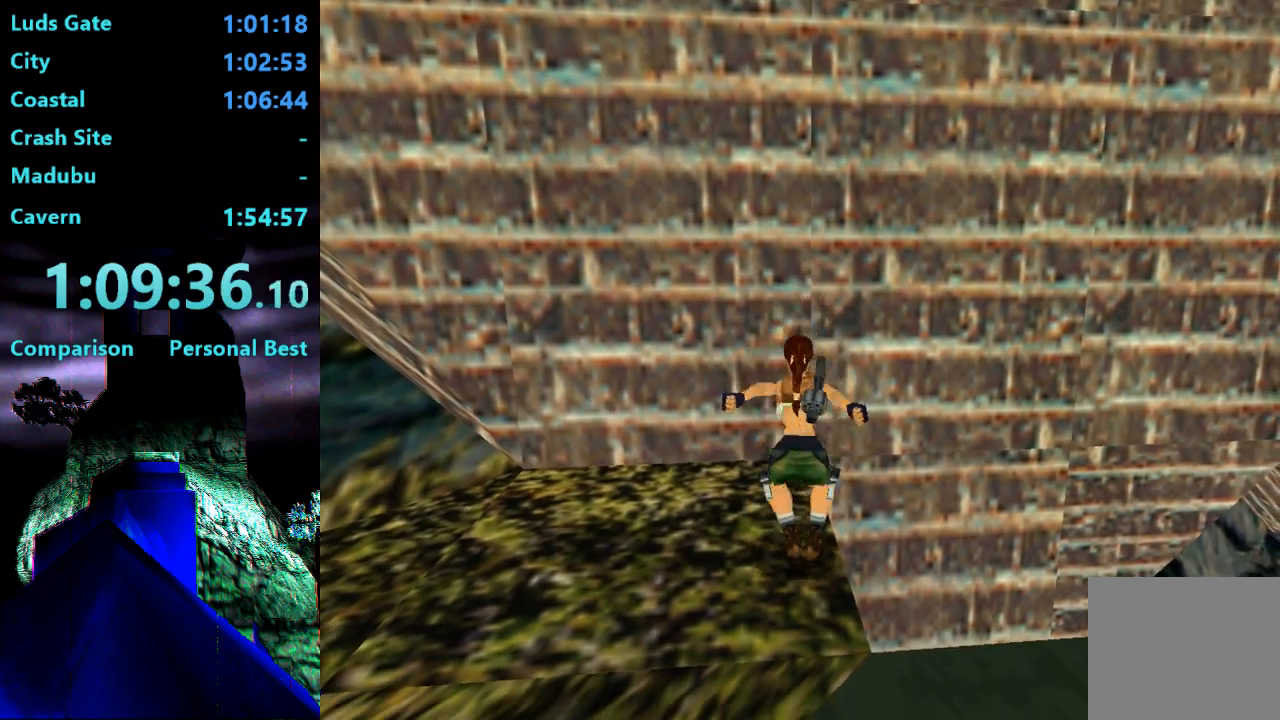
{"dt_ms": 500, "buttons": ["CIRCLE", "DPAD_UP", "DPAD_RIGHT"], "right_stick": "center", "events": [[50, "DPAD_UP", "down"], [117, "DPAD_RIGHT", "down"], [283, "SQUARE", "up"], [417, "CIRCLE", "down"]]}
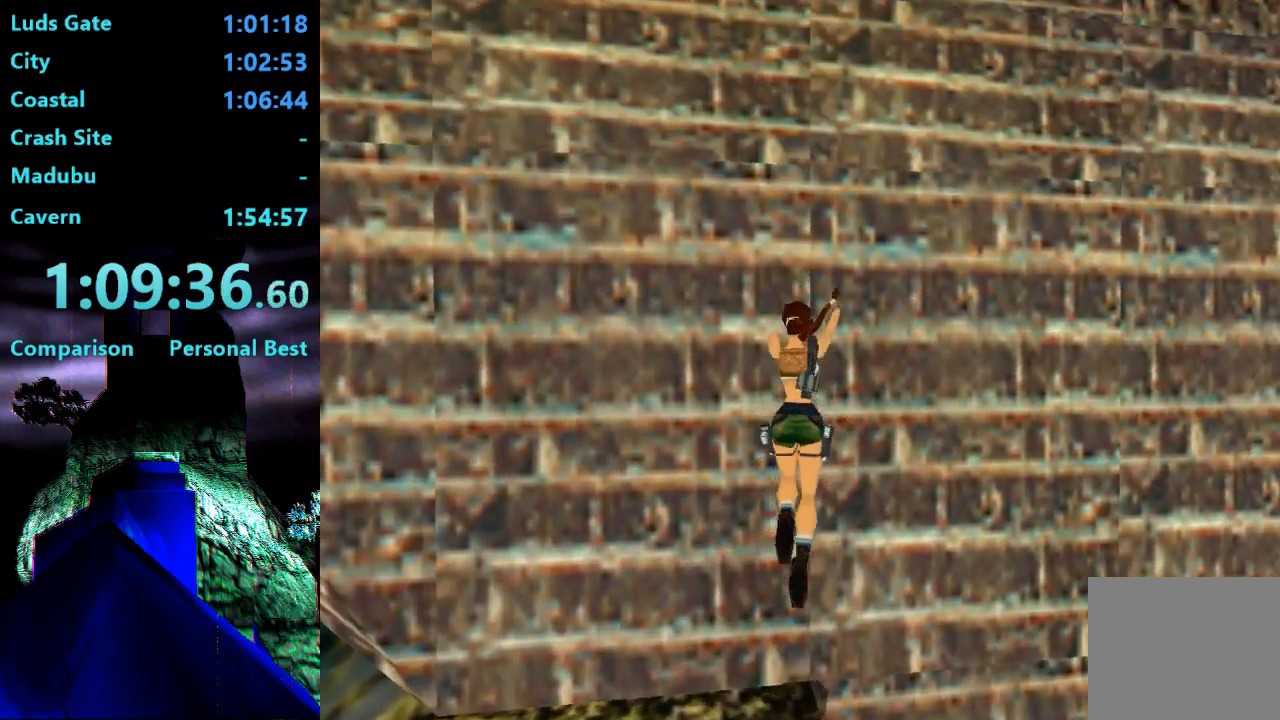
{"dt_ms": 500, "buttons": ["DPAD_UP", "DPAD_RIGHT"], "right_stick": "center", "events": [[483, "CIRCLE", "up"]]}
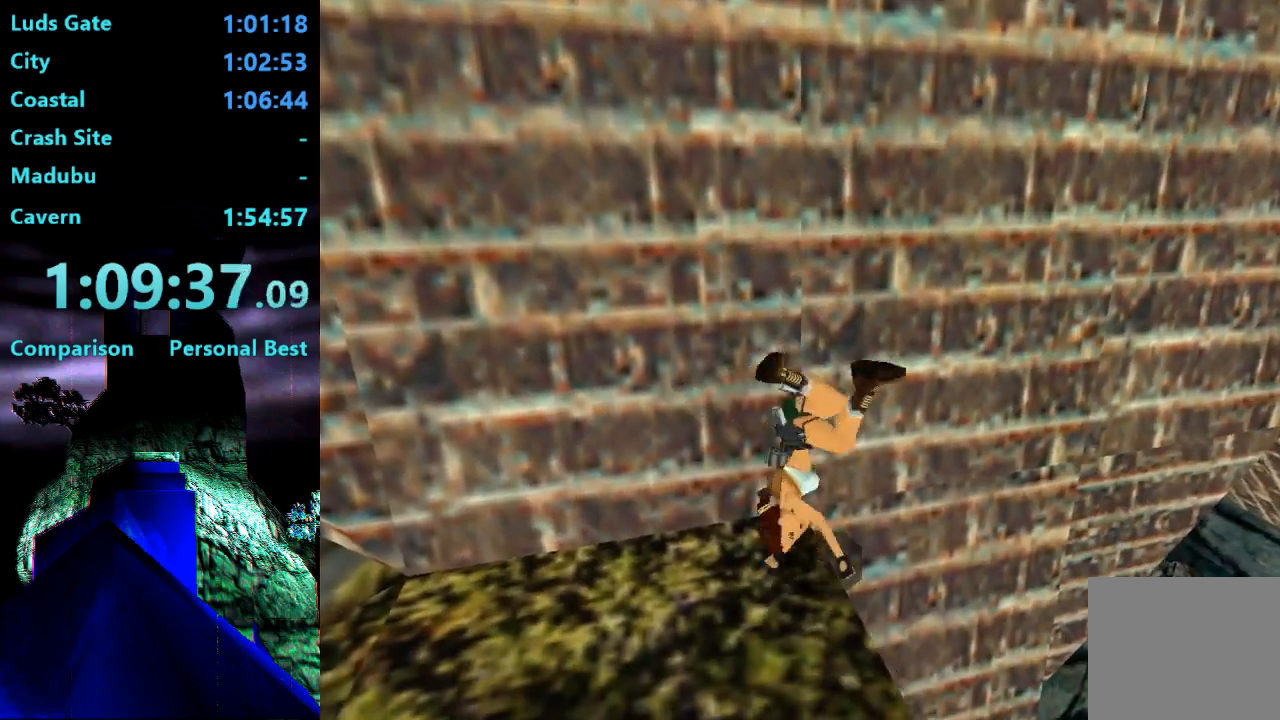
{"dt_ms": 500, "buttons": [], "right_stick": "center", "events": [[50, "DPAD_RIGHT", "up"], [50, "DPAD_UP", "up"]]}
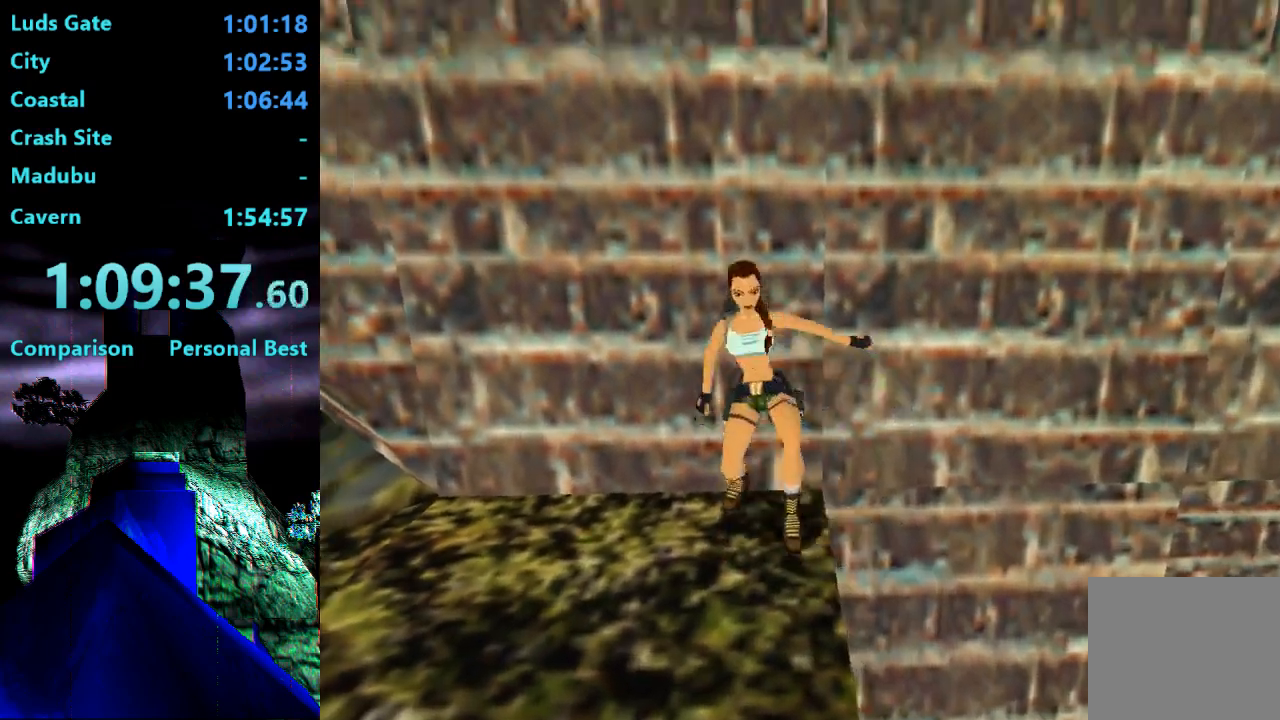
{"dt_ms": 500, "buttons": ["DPAD_LEFT"], "right_stick": "center", "events": [[83, "DPAD_LEFT", "down"]]}
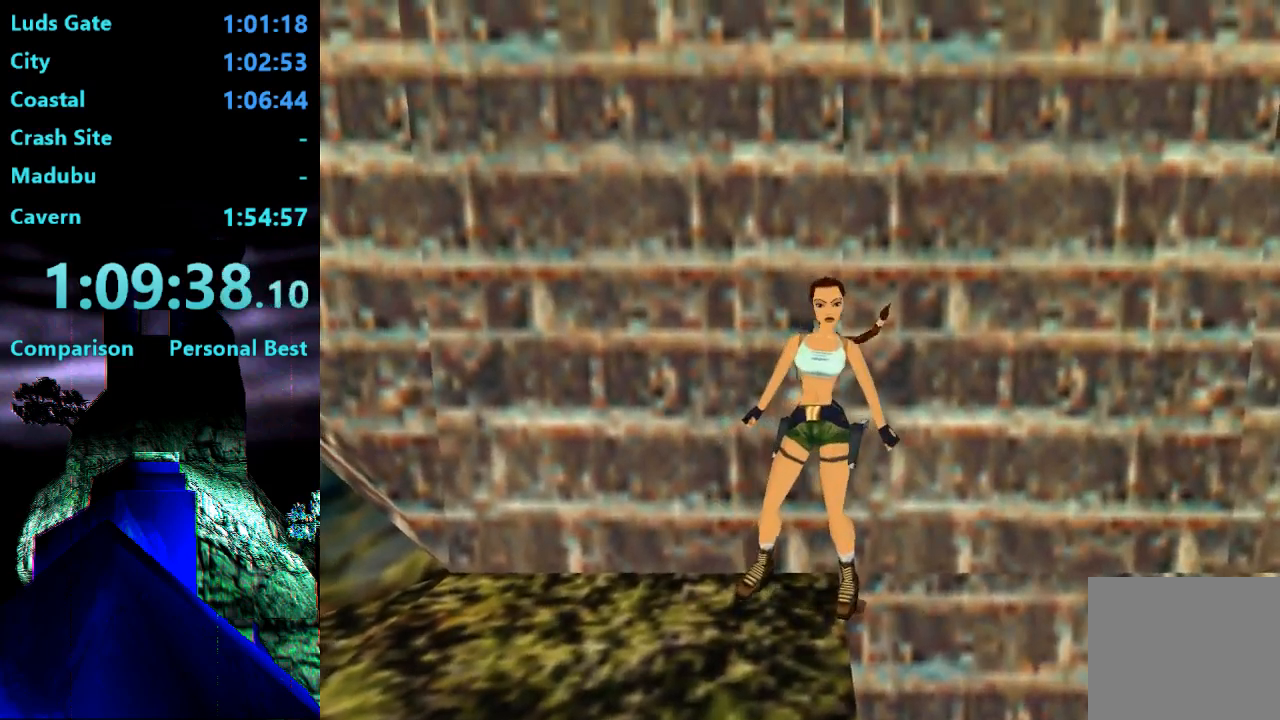
{"dt_ms": 500, "buttons": [], "right_stick": "center", "events": [[117, "DPAD_LEFT", "up"], [183, "CIRCLE", "down"], [383, "CIRCLE", "up"]]}
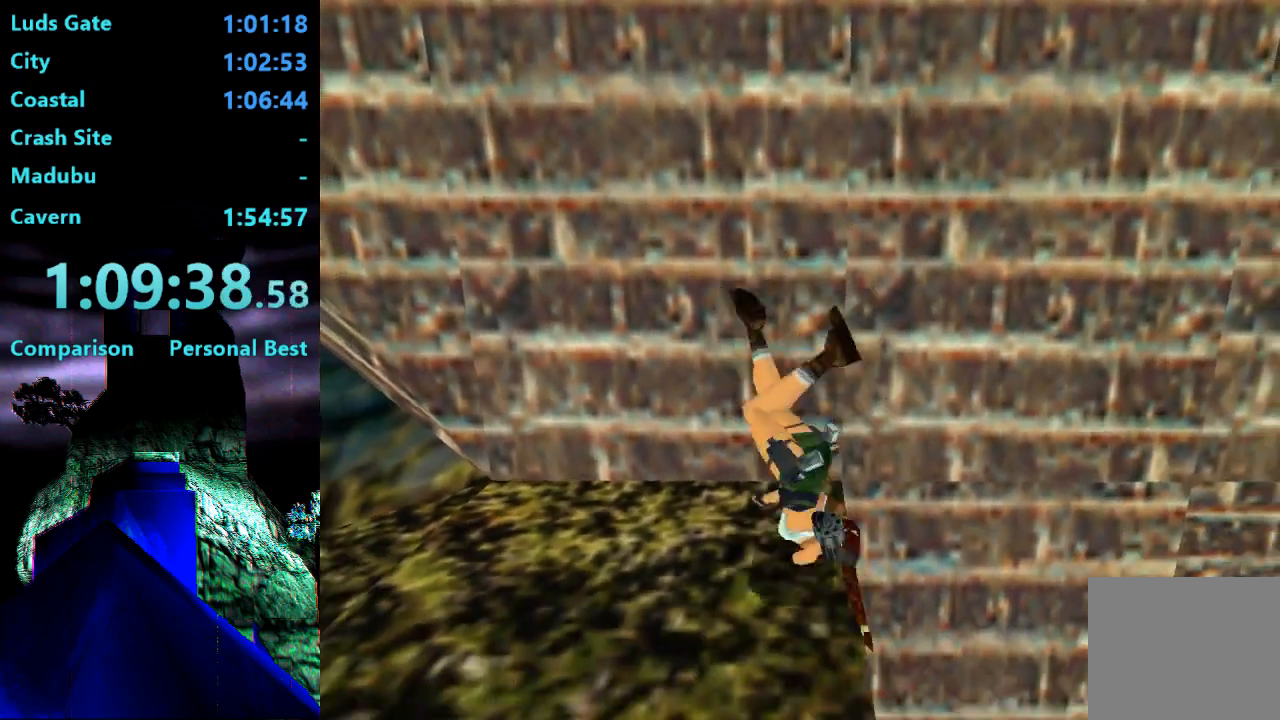
{"dt_ms": 500, "buttons": [], "right_stick": "center", "events": []}
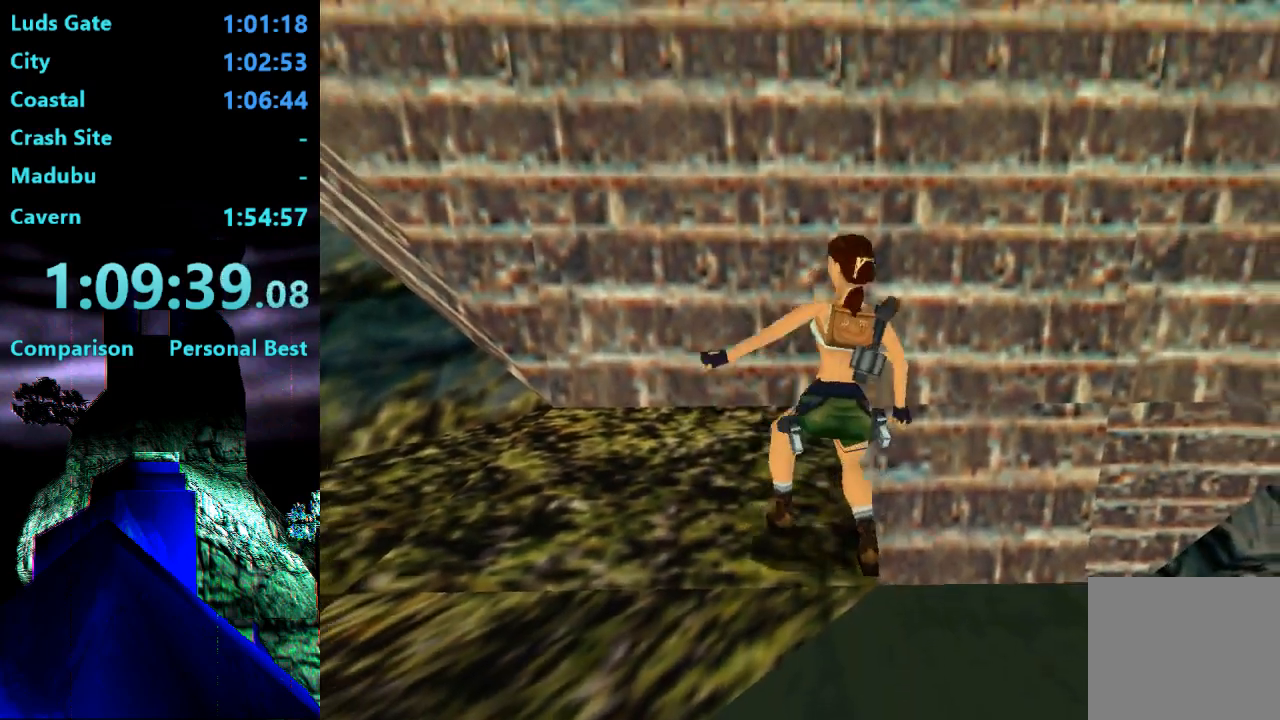
{"dt_ms": 500, "buttons": ["L2", "DPAD_UP"], "right_stick": "center", "events": [[217, "L2", "down"], [283, "DPAD_UP", "down"]]}
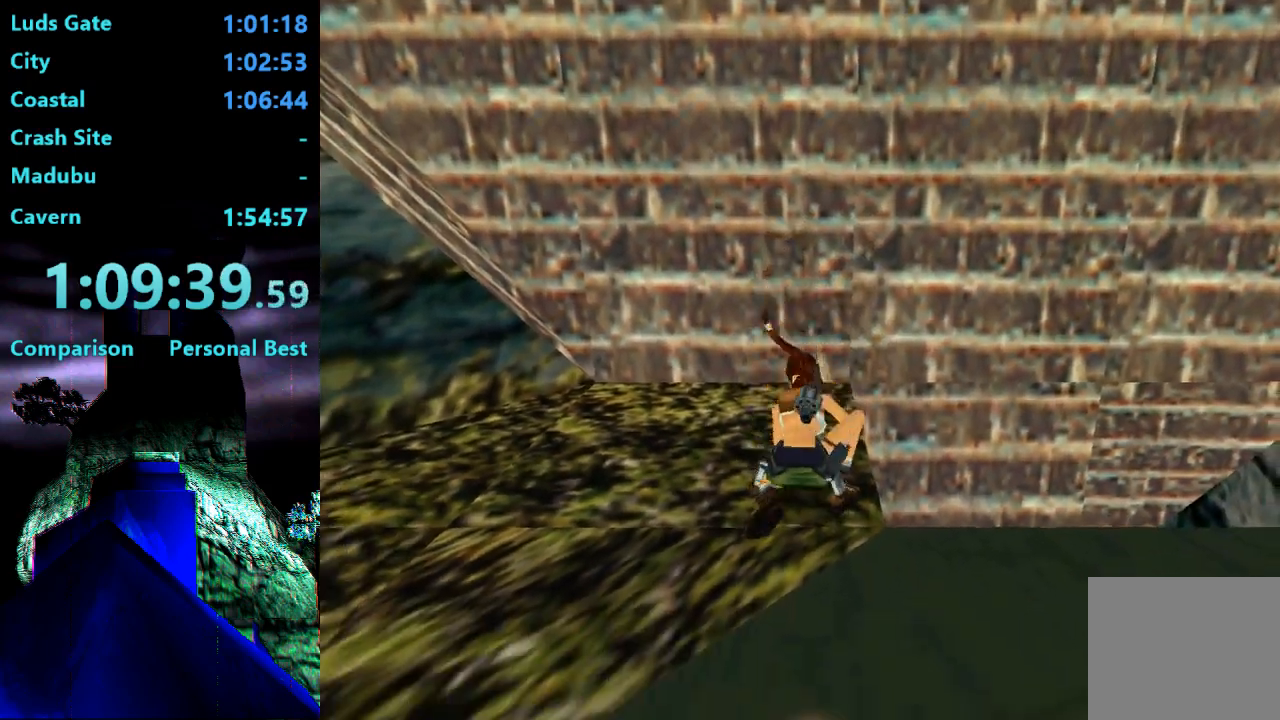
{"dt_ms": 500, "buttons": [], "right_stick": "center", "events": [[217, "DPAD_UP", "up"], [217, "L2", "up"]]}
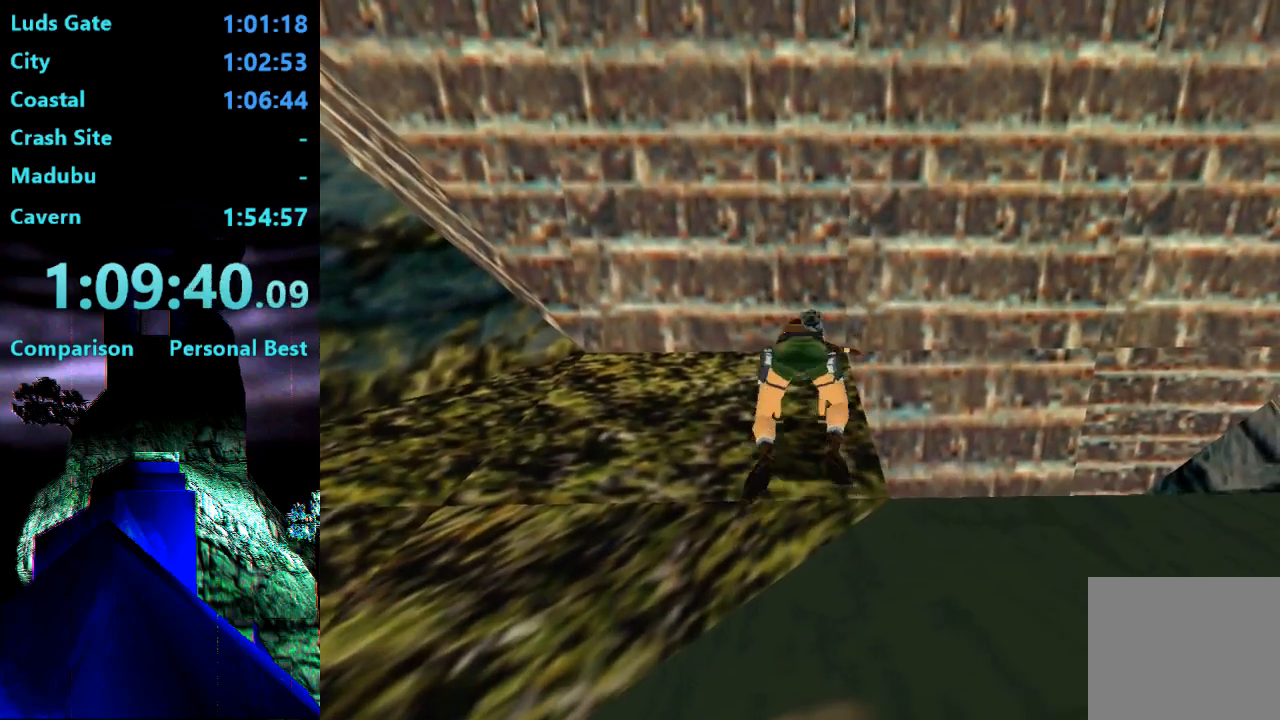
{"dt_ms": 500, "buttons": ["R1"], "right_stick": "center", "events": [[183, "R1", "down"]]}
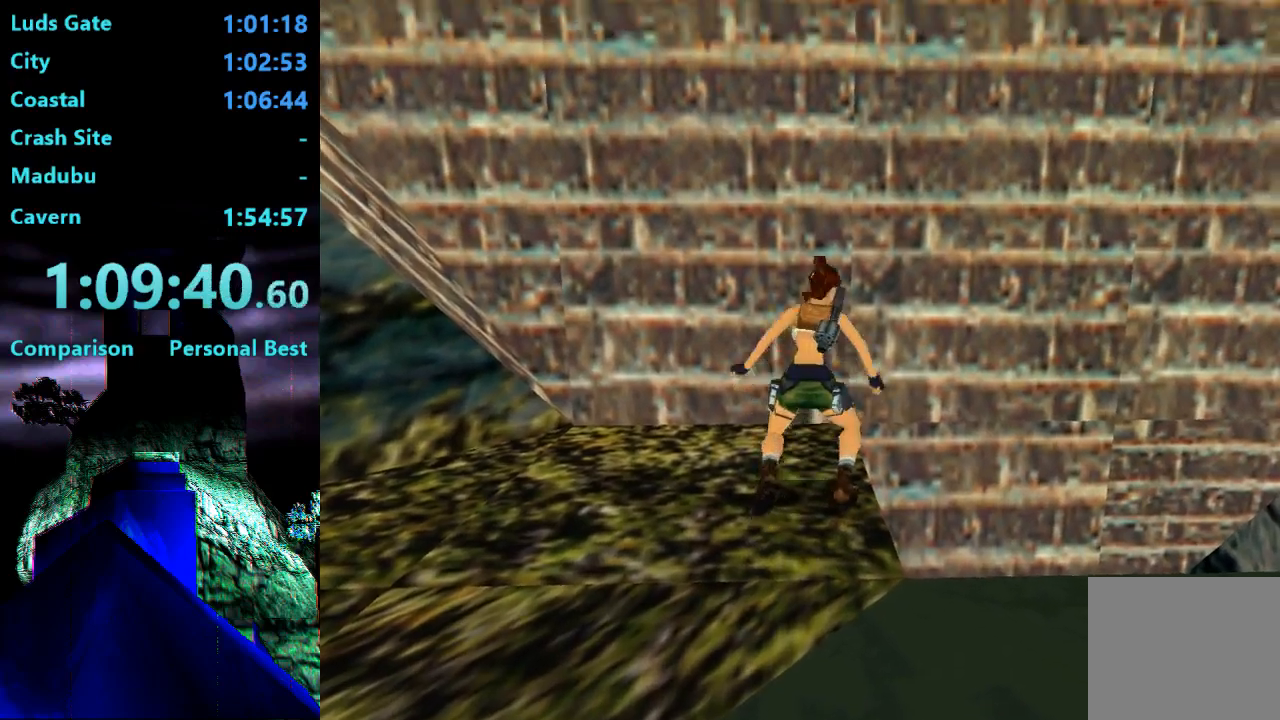
{"dt_ms": 500, "buttons": [], "right_stick": "center", "events": [[117, "DPAD_RIGHT", "down"], [417, "DPAD_RIGHT", "up"], [450, "R1", "up"]]}
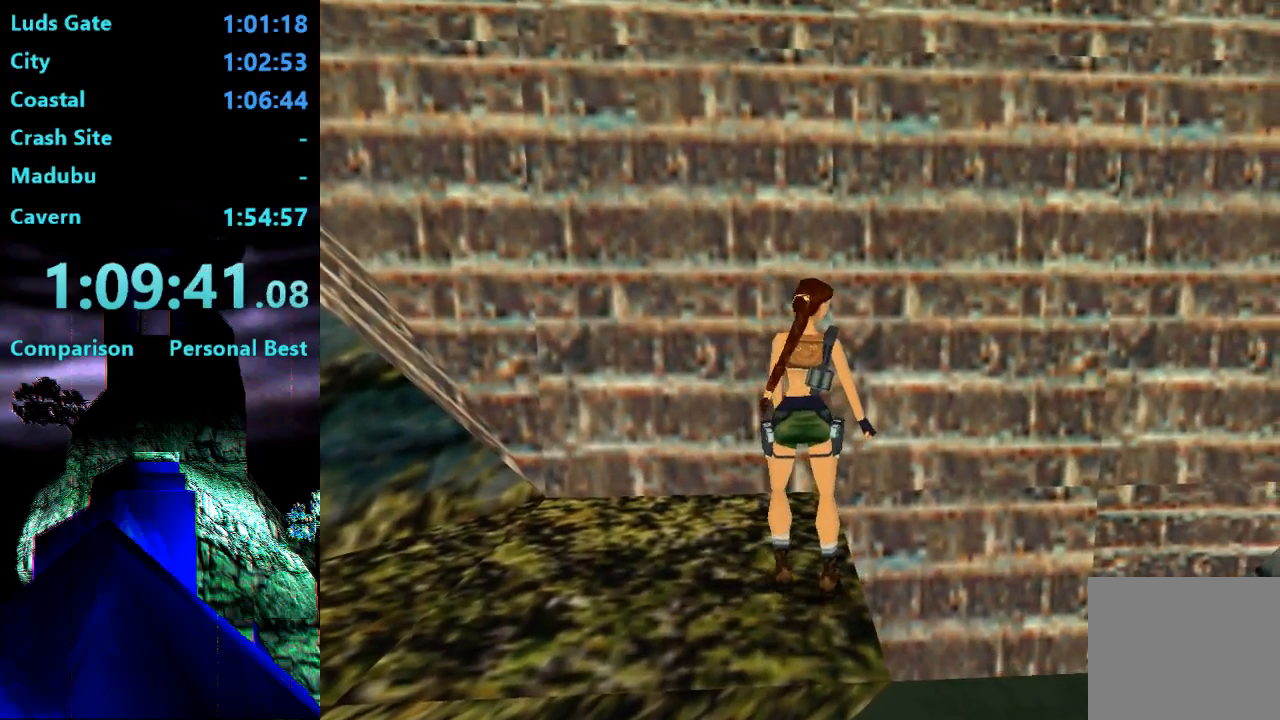
{"dt_ms": 500, "buttons": ["DPAD_RIGHT"], "right_stick": "center", "events": [[283, "DPAD_RIGHT", "down"]]}
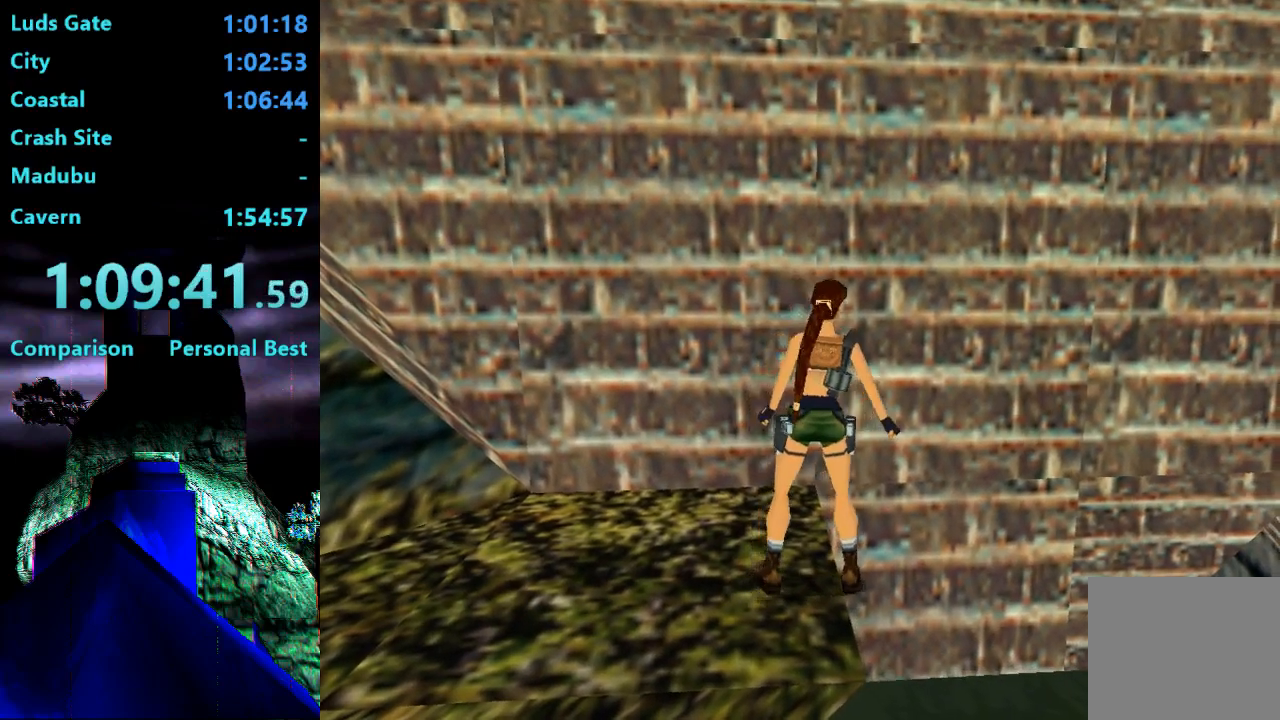
{"dt_ms": 500, "buttons": [], "right_stick": "center", "events": [[17, "DPAD_RIGHT", "up"]]}
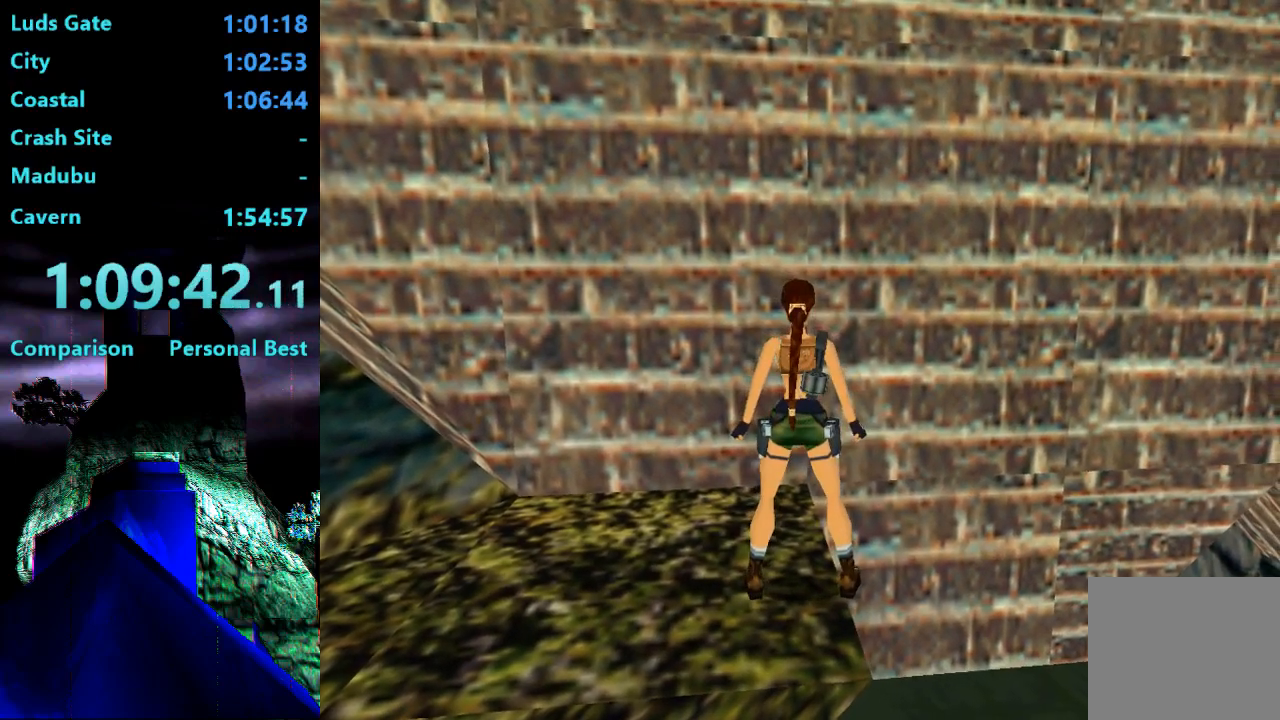
{"dt_ms": 500, "buttons": [], "right_stick": "center", "events": []}